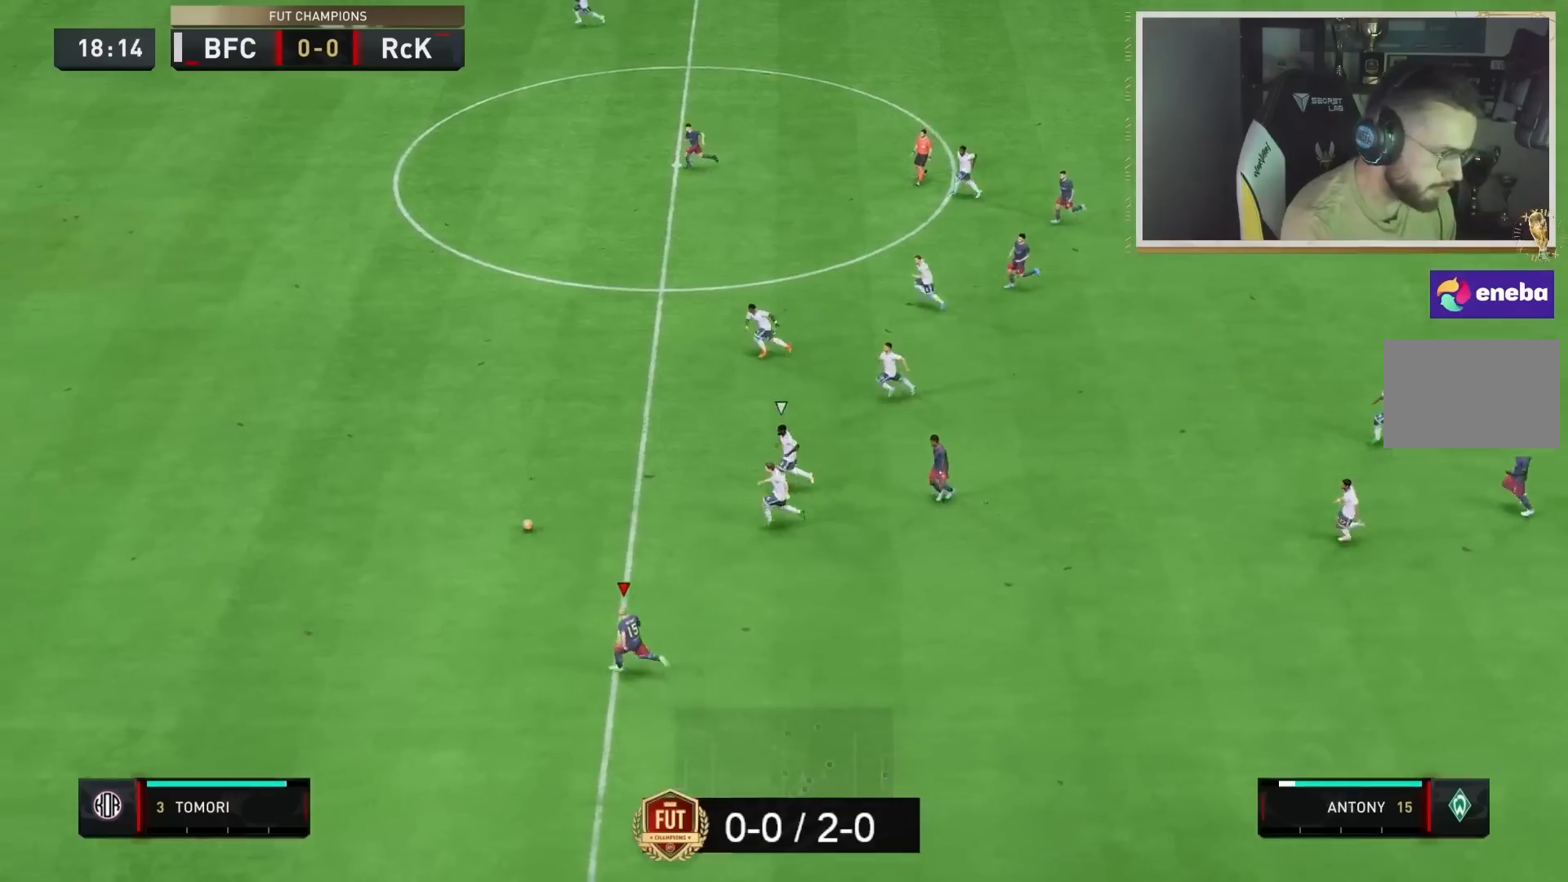
Gameplay with a controller (PlayStation layout); each line is a JSON object with the inputs held at the frame after it. "events" lists button and stick changes between this image and that frame as [ms after this image, input, new state], when the widget could be followed in between. Not read: L3 R3.
{"buttons": ["R2"], "left_stick": "left", "right_stick": "center", "events": []}
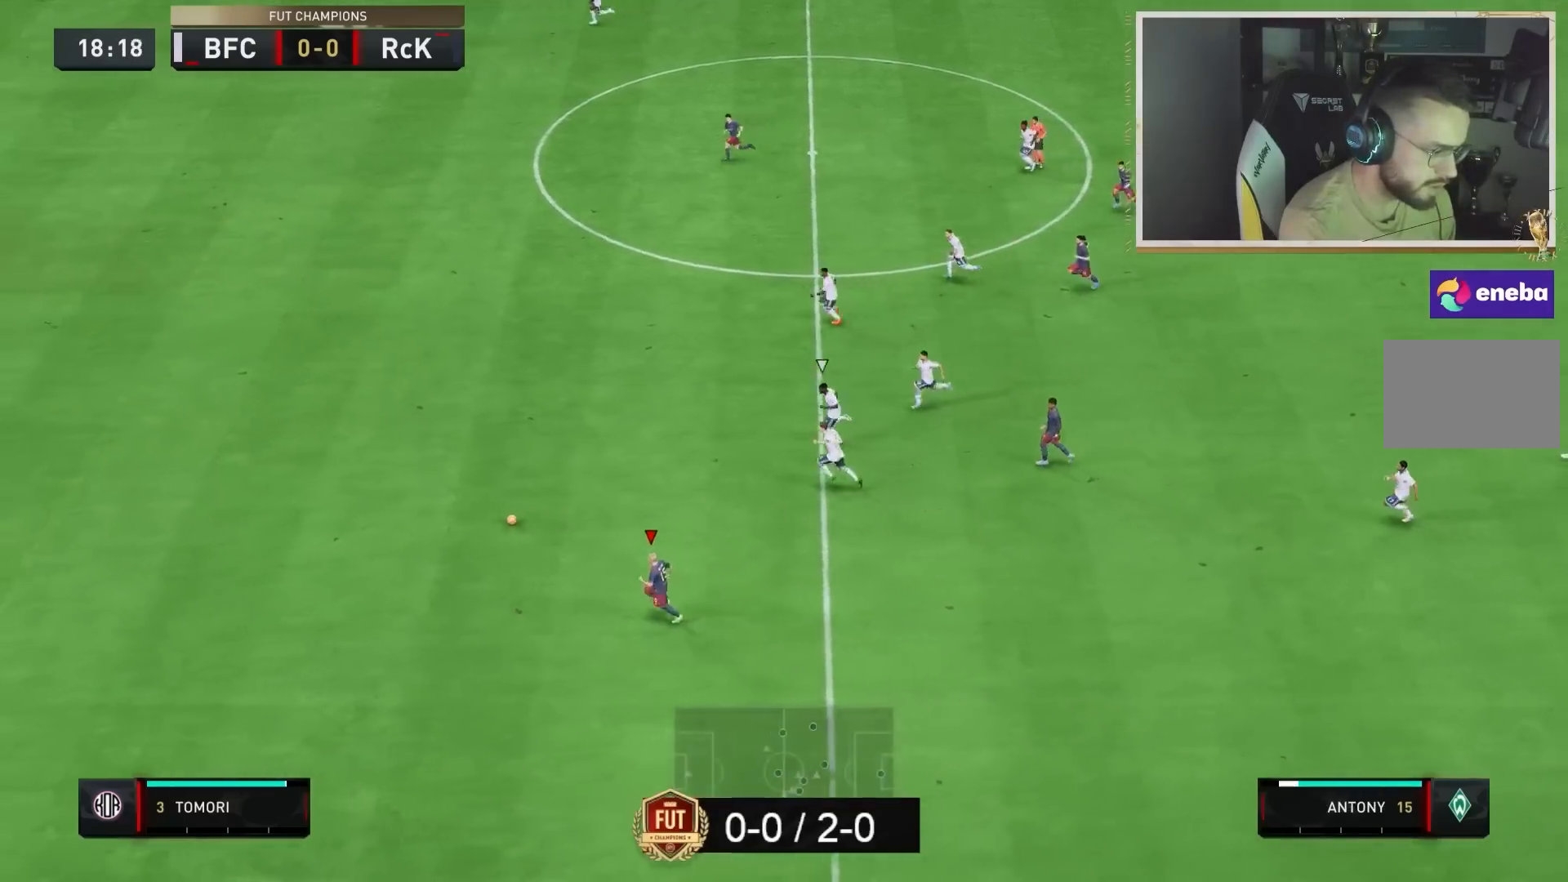
{"buttons": ["R2"], "left_stick": "left", "right_stick": "center", "events": []}
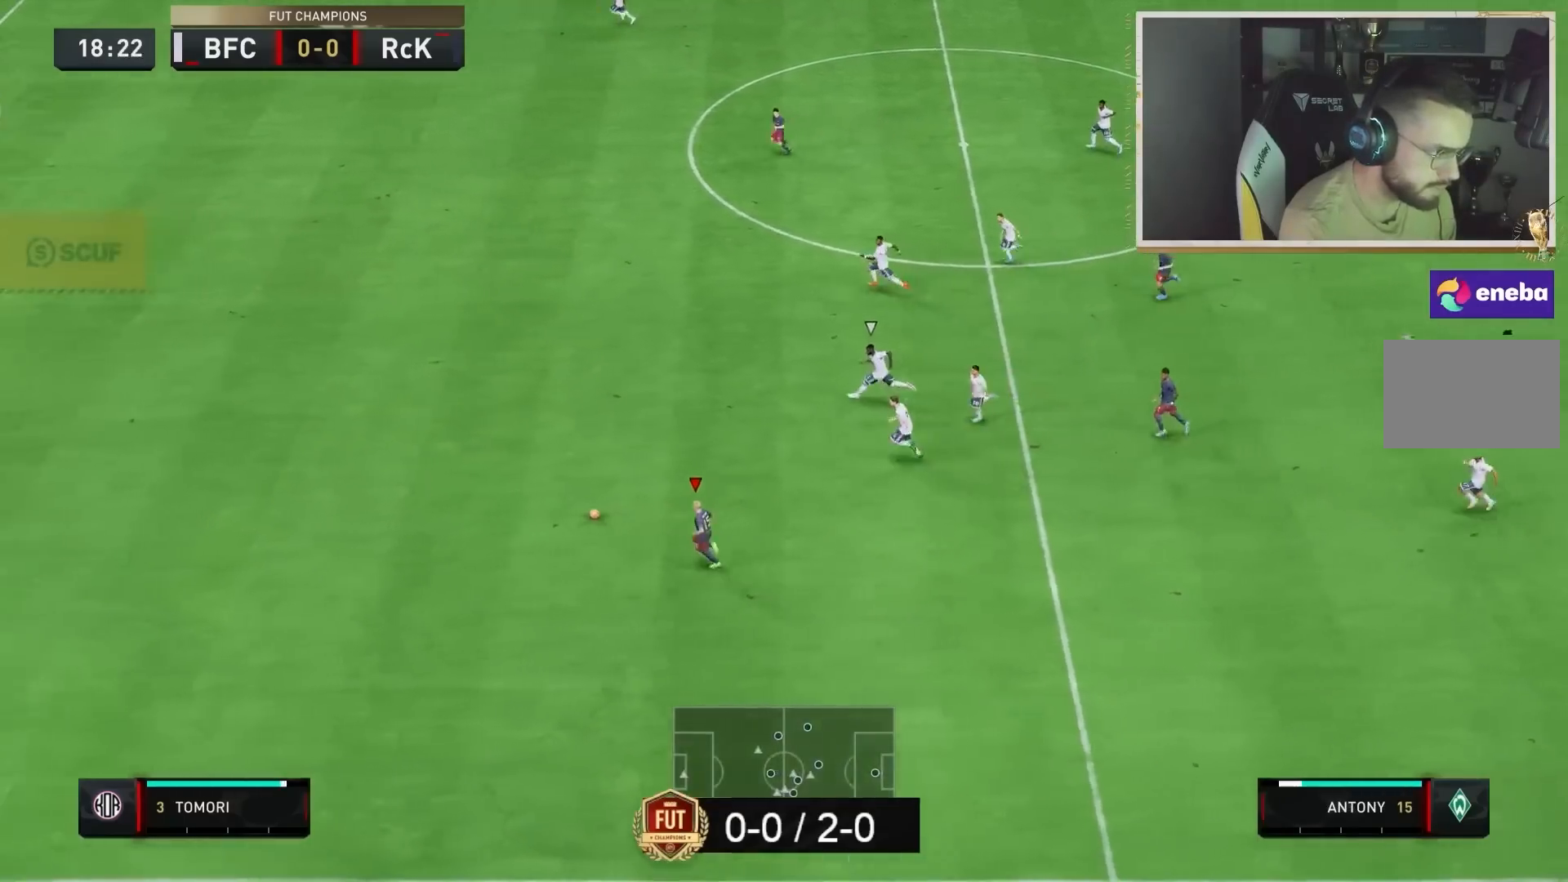
{"buttons": ["R2"], "left_stick": "left", "right_stick": "center", "events": []}
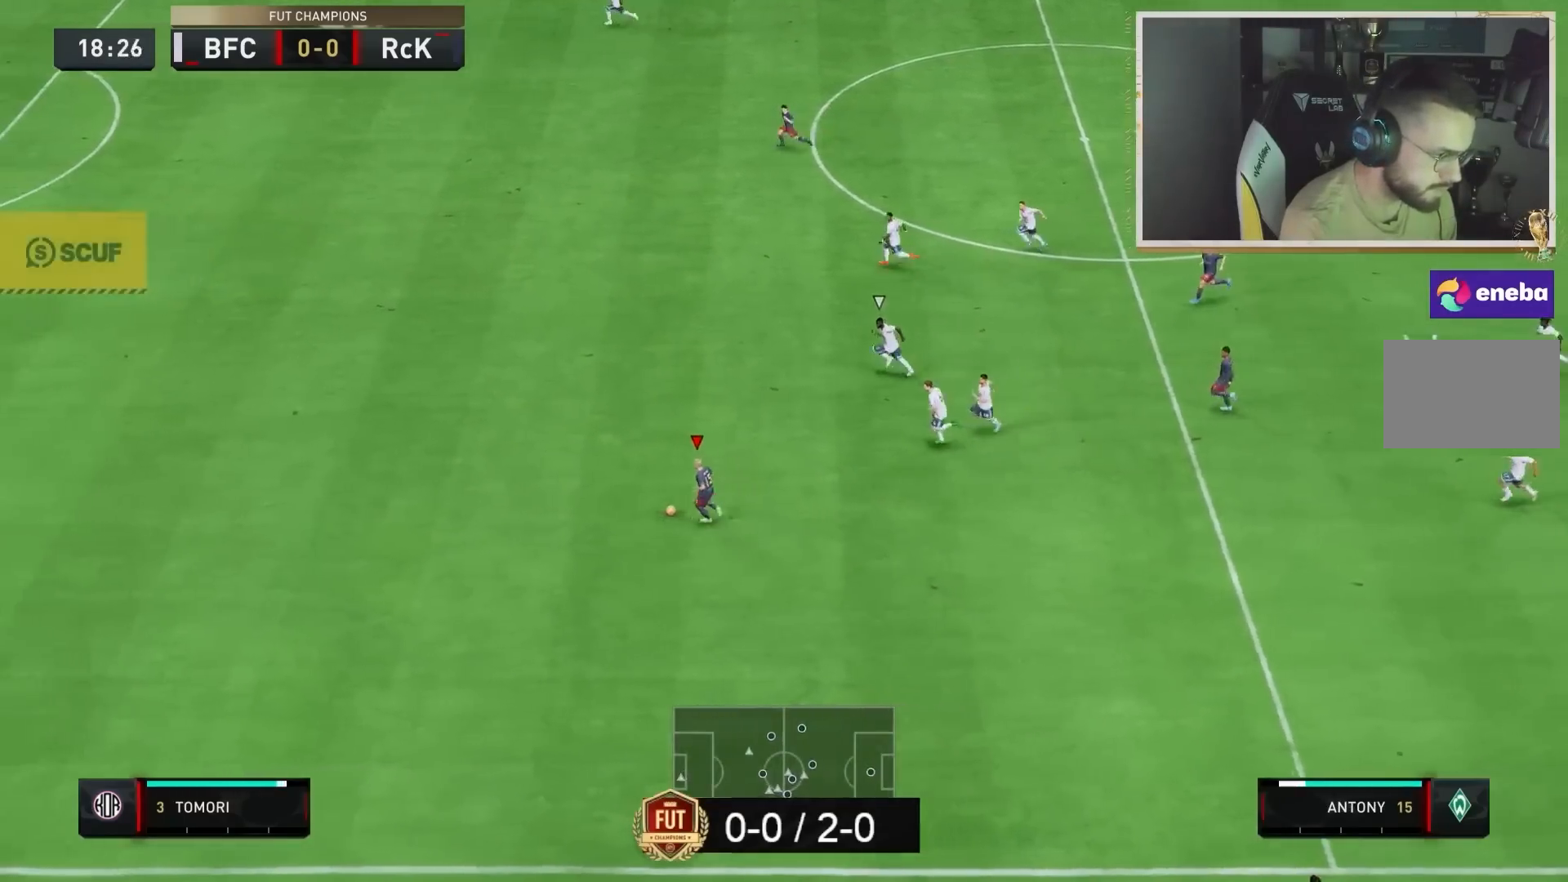
{"buttons": ["R2"], "left_stick": "left", "right_stick": "center", "events": []}
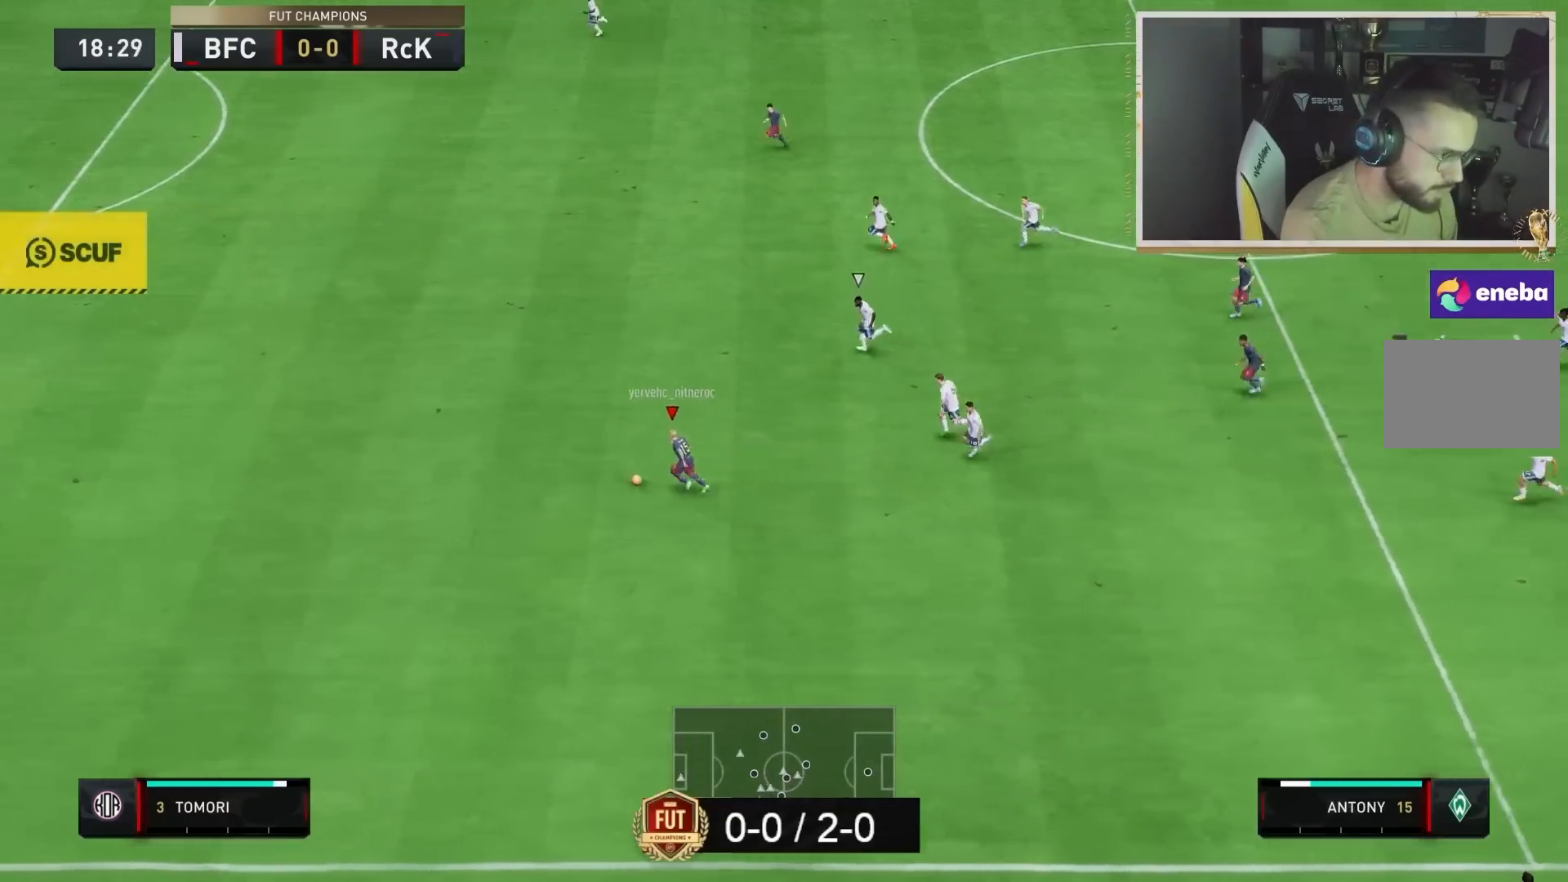
{"buttons": ["R2"], "left_stick": "left", "right_stick": "center", "events": []}
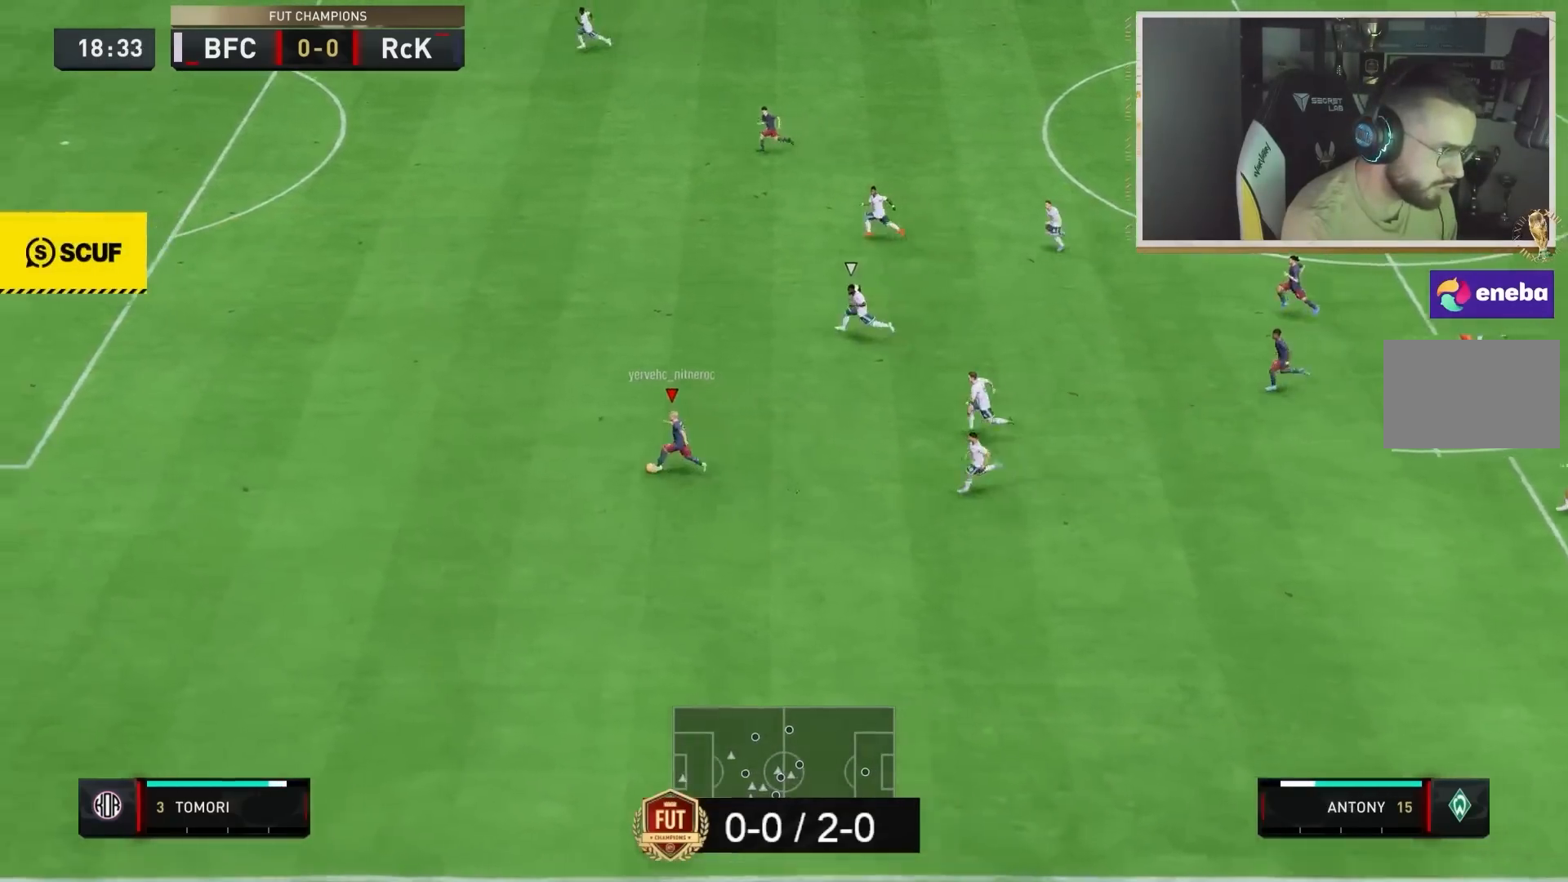
{"buttons": ["R2"], "left_stick": "left", "right_stick": "center", "events": []}
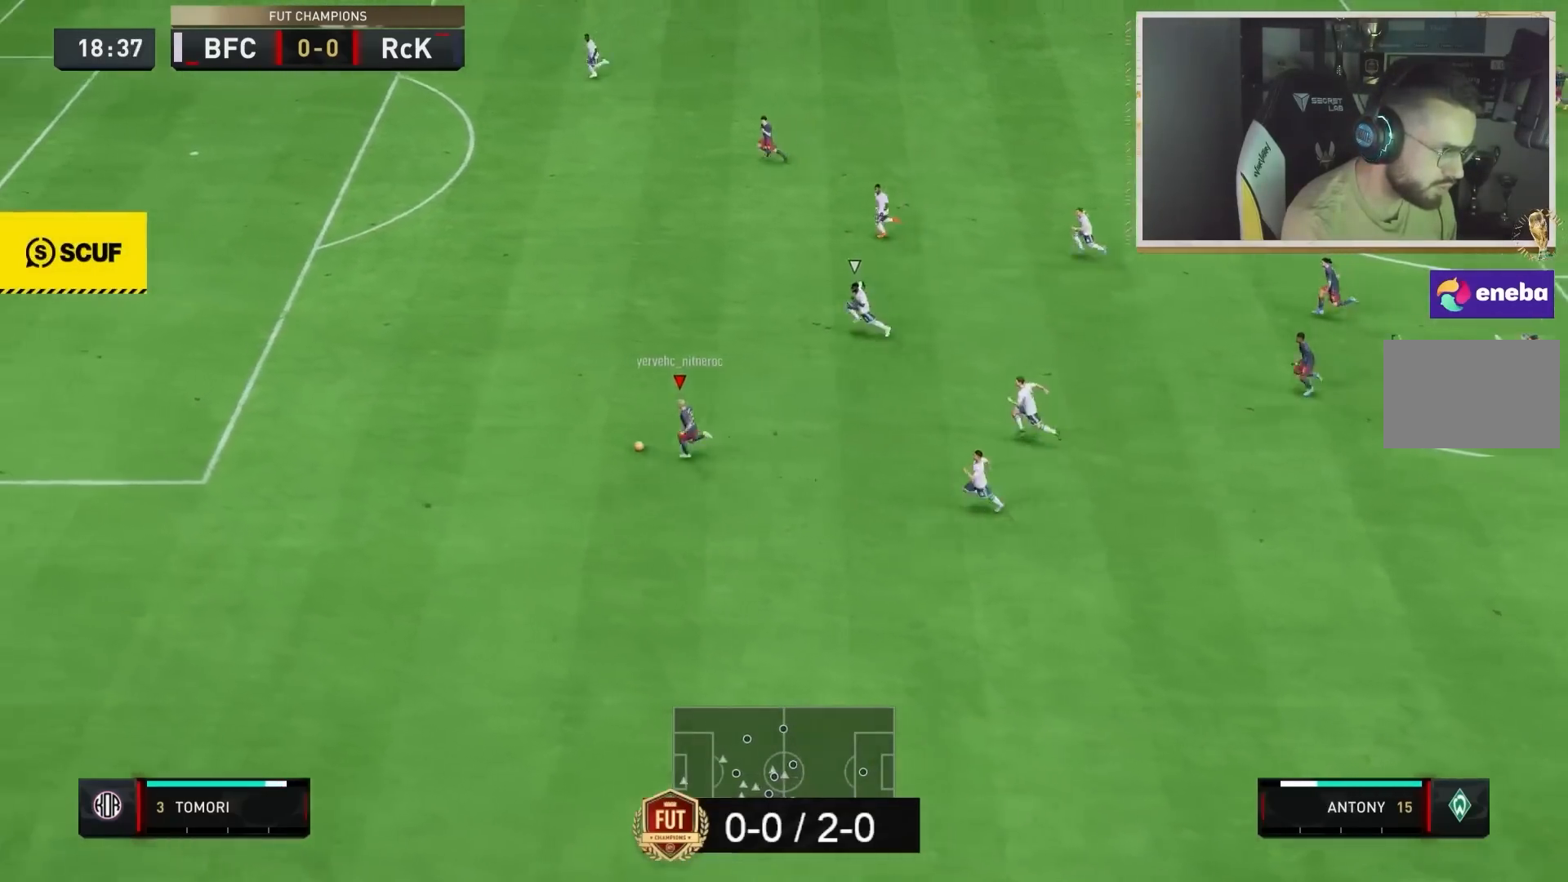
{"buttons": ["R2"], "left_stick": "left", "right_stick": "center", "events": []}
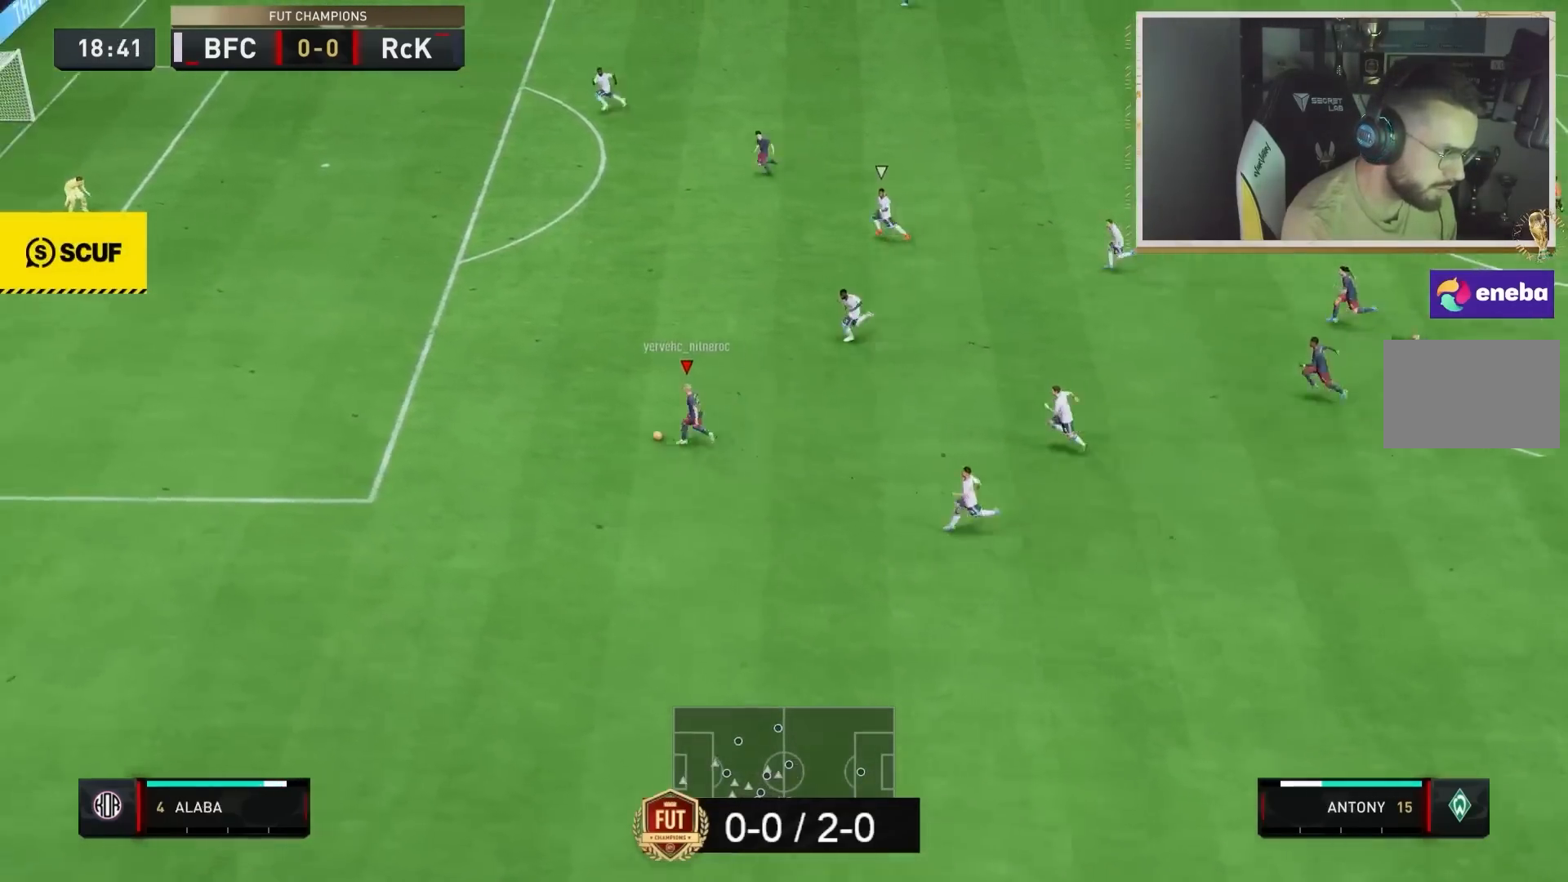
{"buttons": [], "left_stick": "up", "right_stick": "center", "events": [[100, "left_stick", "up-left"], [333, "R2", "up"], [500, "left_stick", "up"]]}
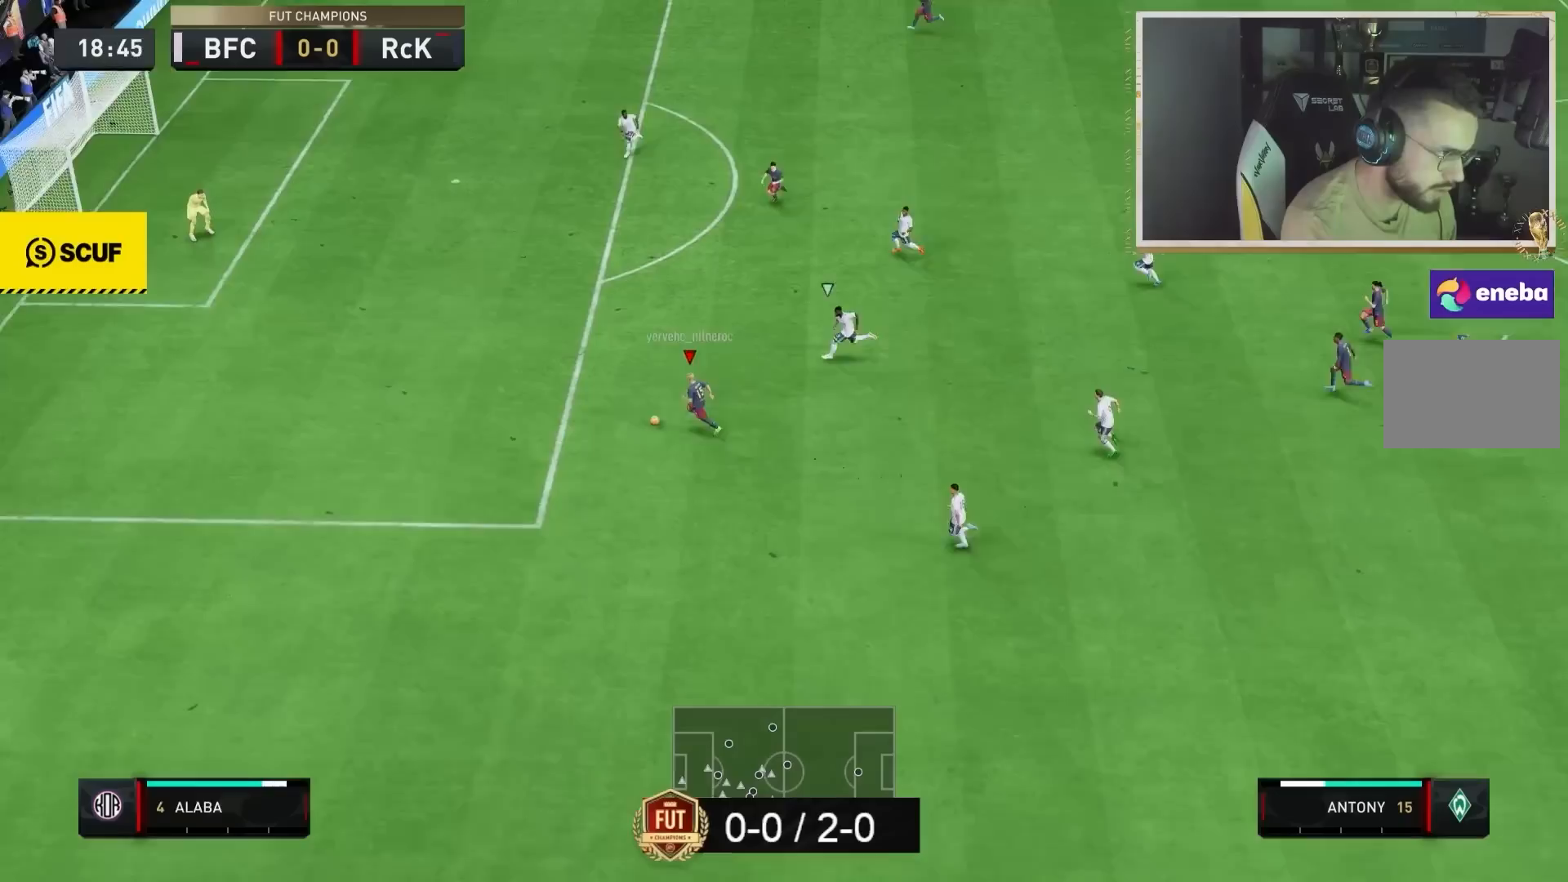
{"buttons": [], "left_stick": "up", "right_stick": "center", "events": [[33, "CROSS", "down"], [33, "R1", "down"], [33, "R2", "down"], [167, "CROSS", "up"], [183, "R1", "up"], [200, "R2", "up"]]}
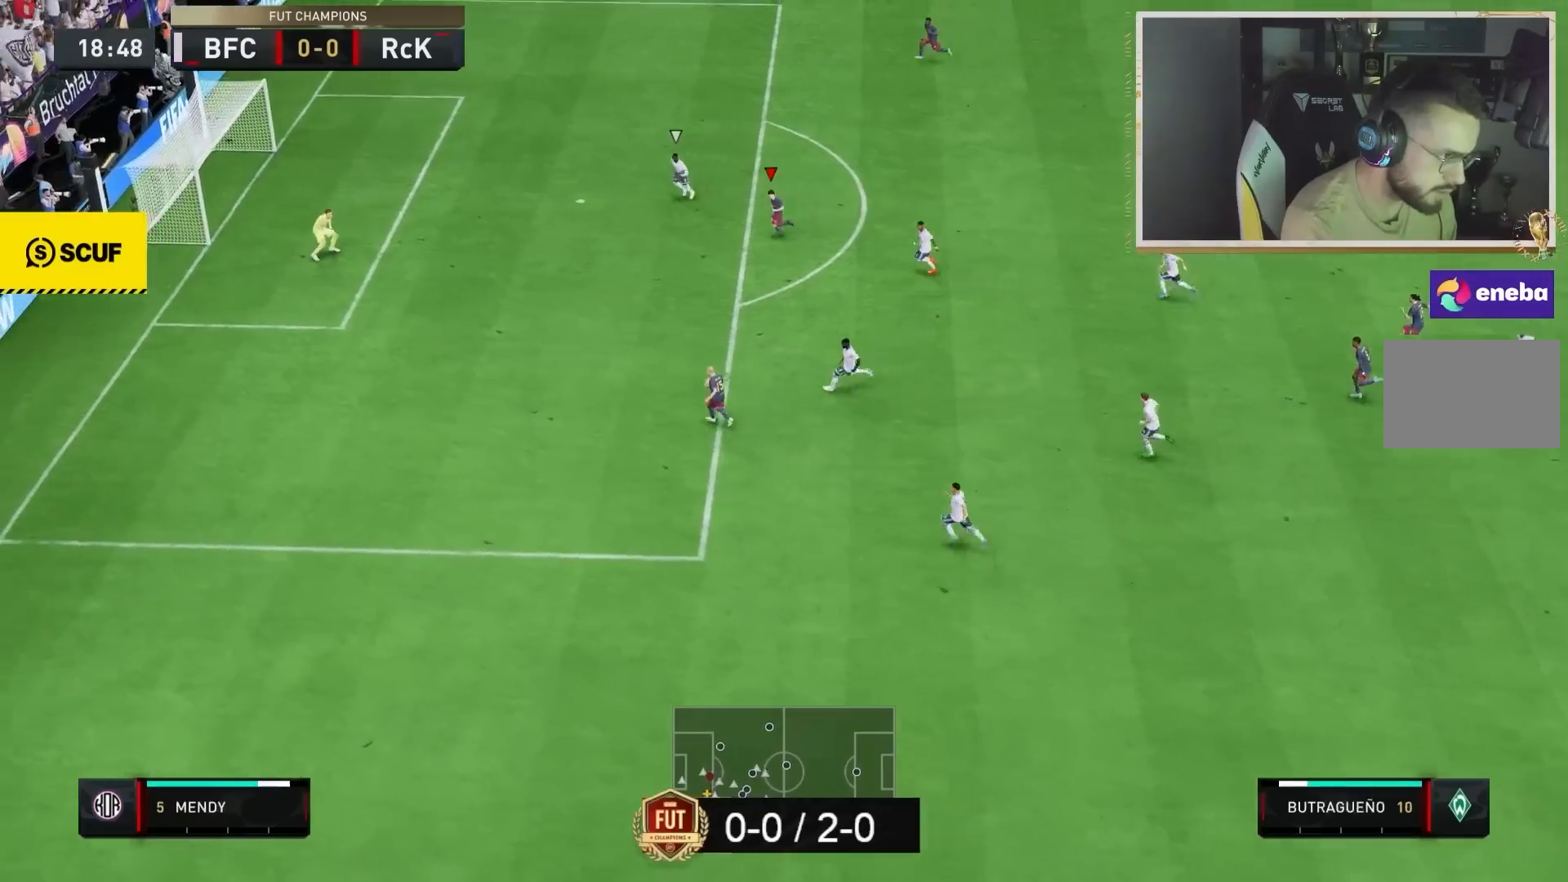
{"buttons": [], "left_stick": "down", "right_stick": "center", "events": [[200, "left_stick", "left"], [333, "left_stick", "down"]]}
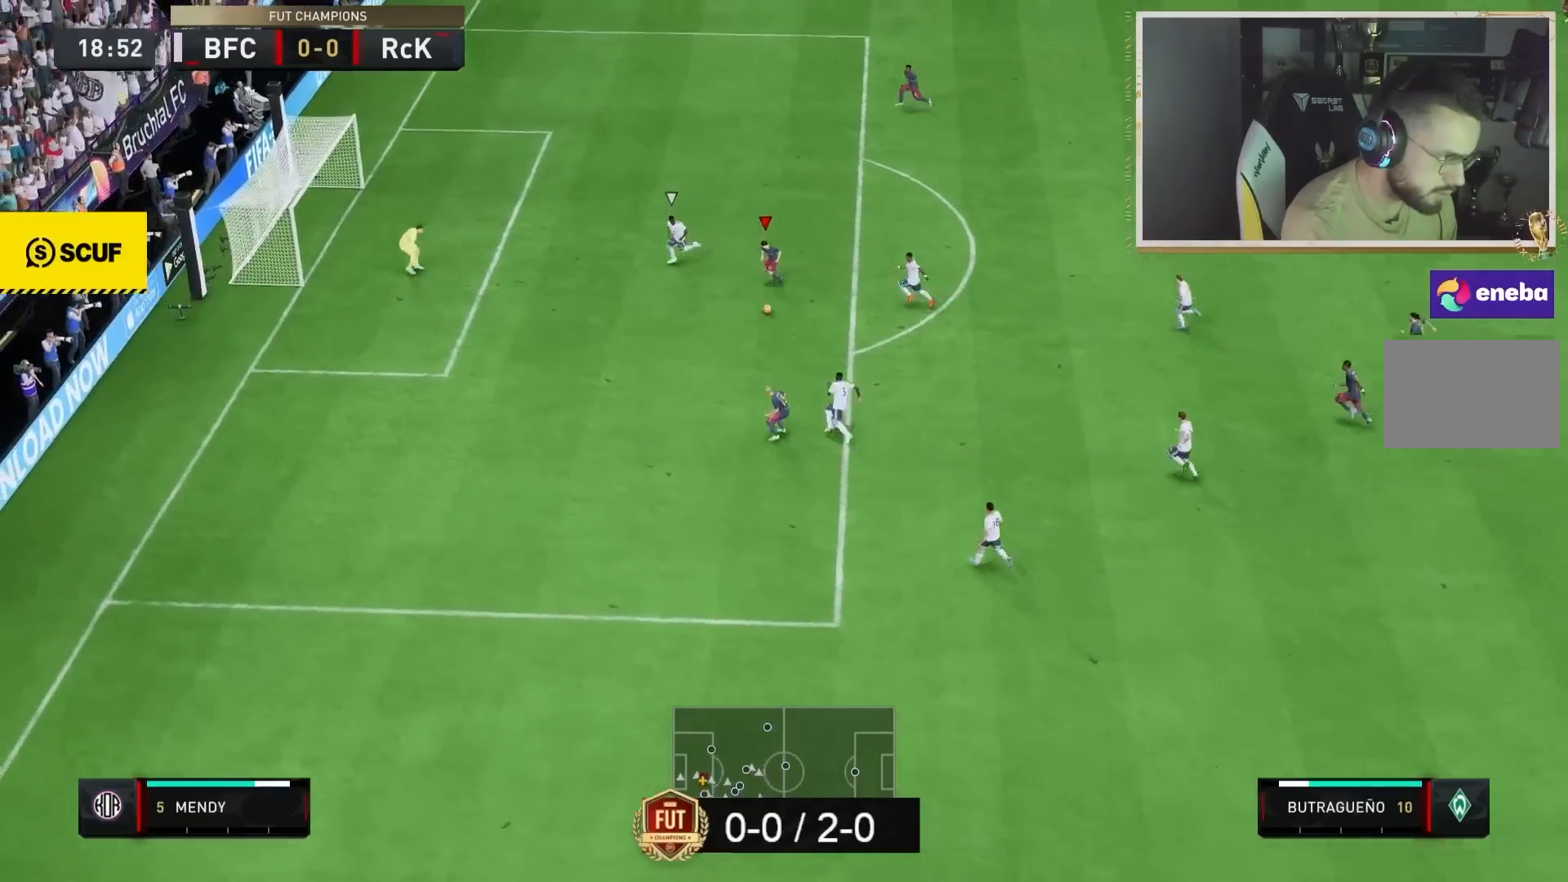
{"buttons": ["CIRCLE"], "left_stick": "down", "right_stick": "center", "events": [[300, "CIRCLE", "down"]]}
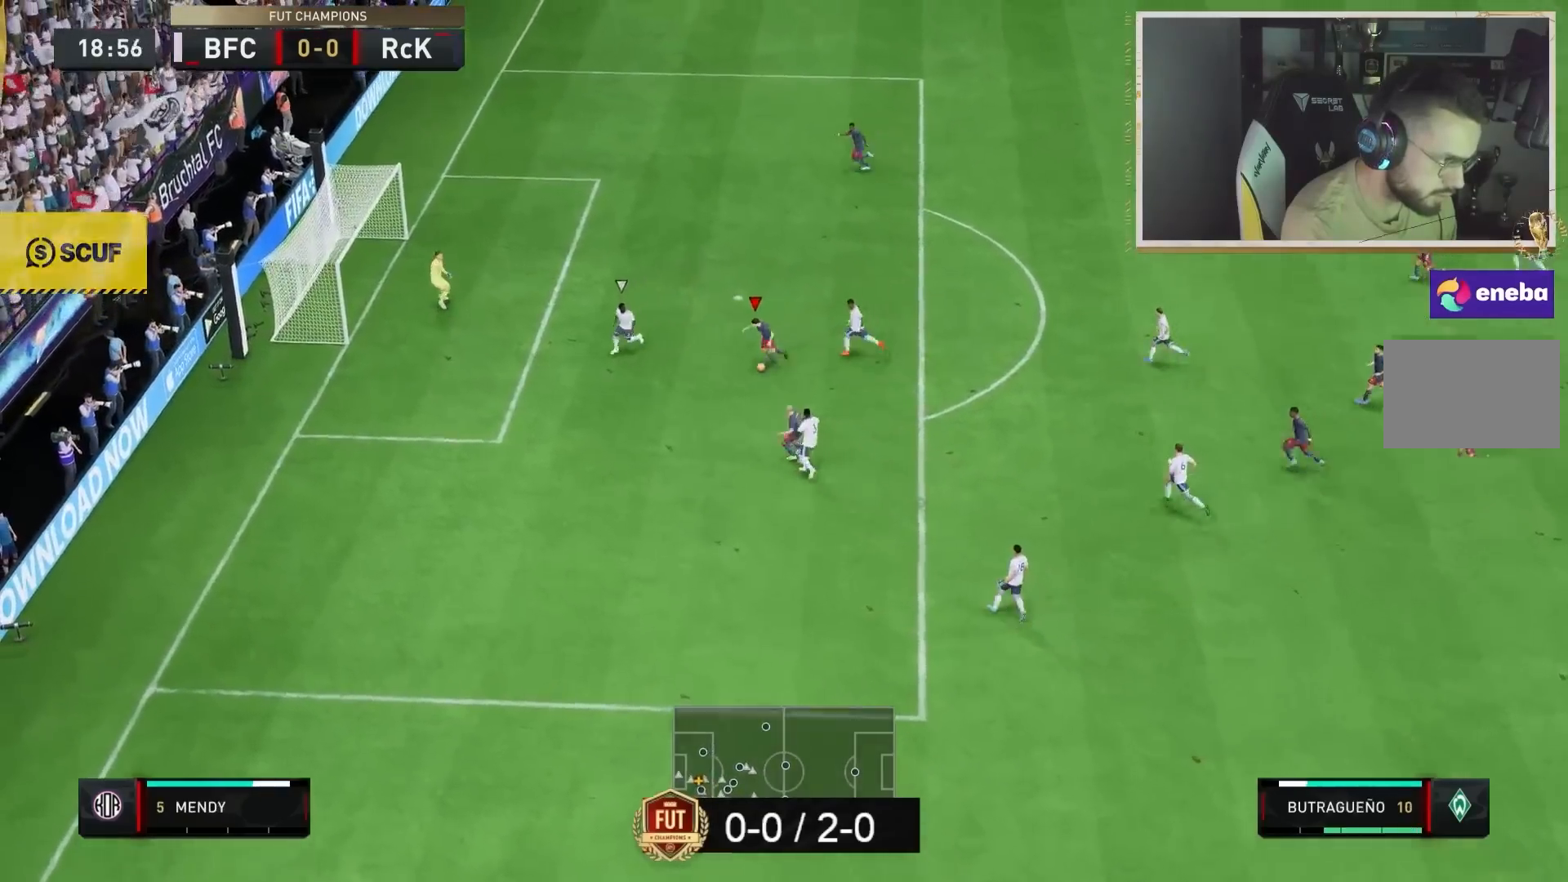
{"buttons": ["R2"], "left_stick": "down", "right_stick": "center", "events": [[17, "CIRCLE", "up"], [450, "R2", "down"]]}
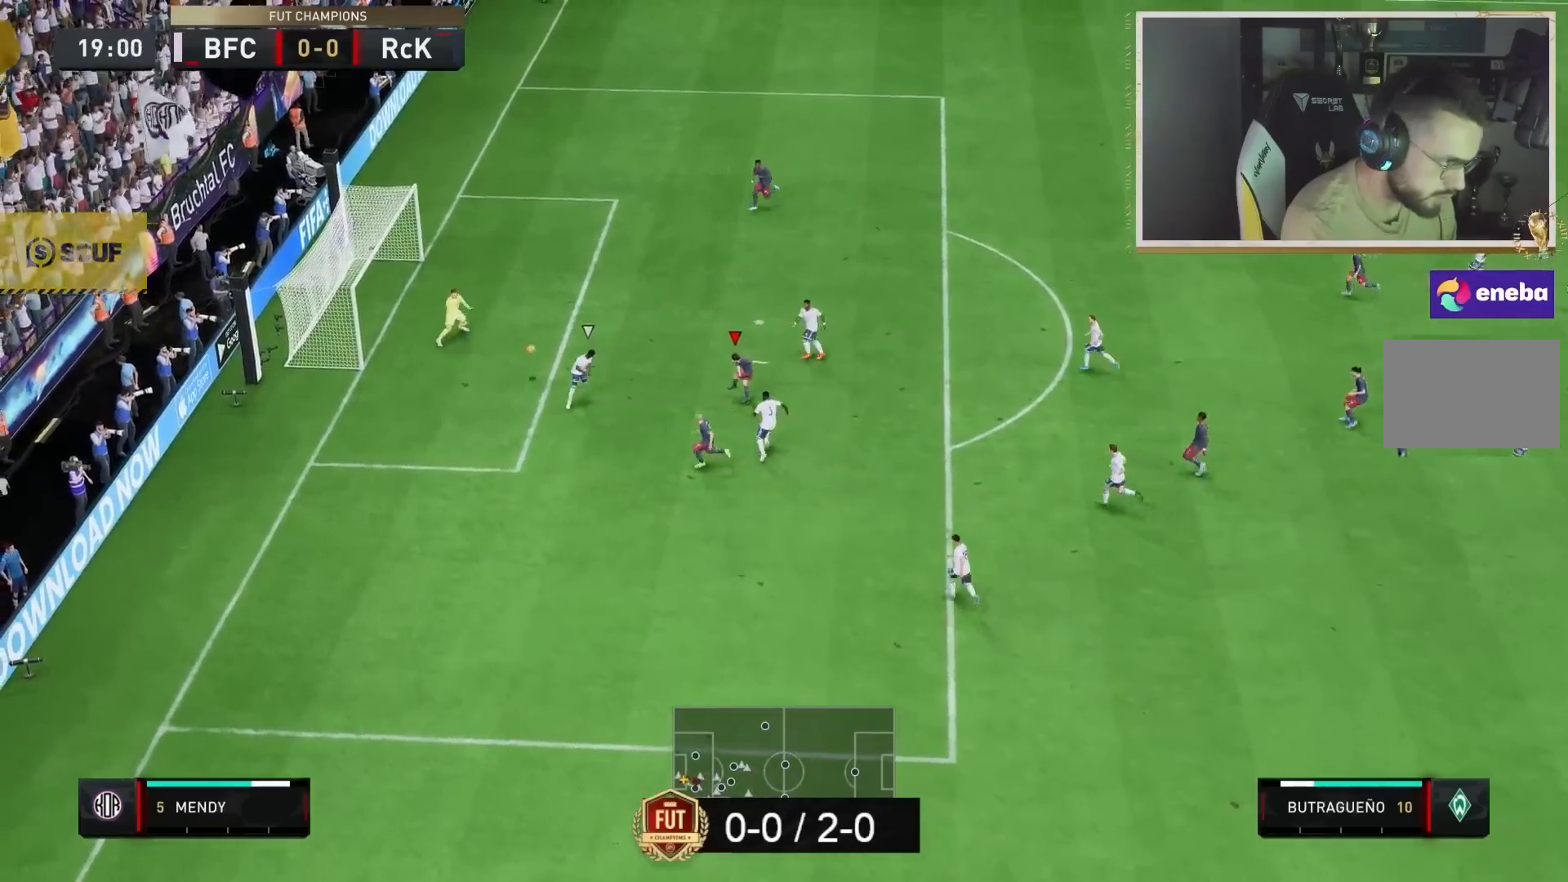
{"buttons": ["R2"], "left_stick": "left", "right_stick": "center", "events": [[183, "left_stick", "down-left"], [383, "left_stick", "left"]]}
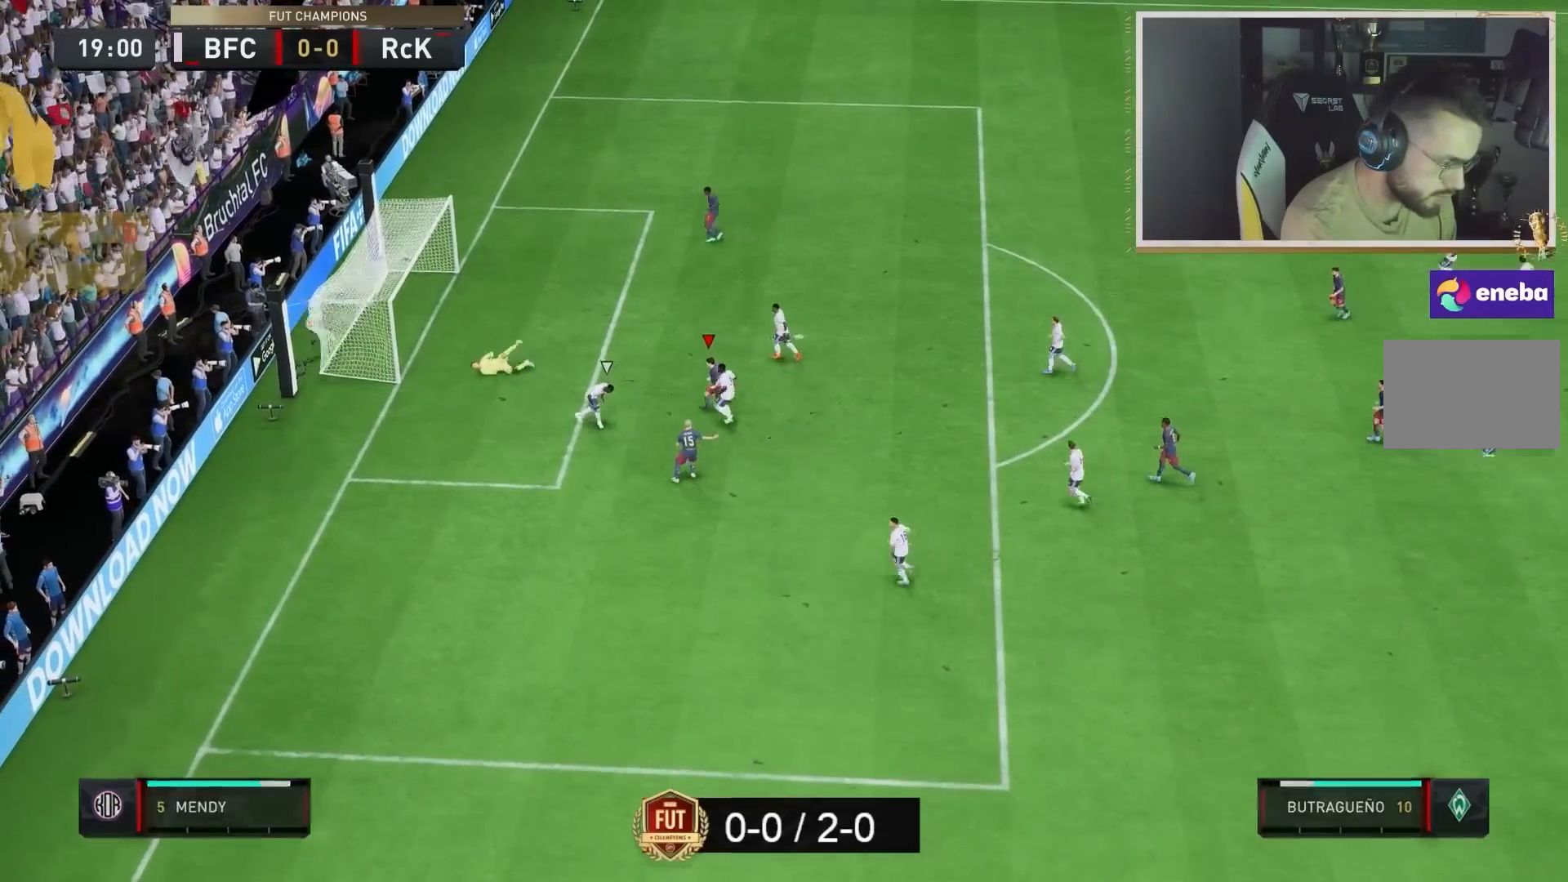
{"buttons": ["R1", "R2"], "left_stick": "center", "right_stick": "center", "events": [[50, "left_stick", "up-left"], [317, "R2", "up"], [350, "left_stick", "center"], [467, "R1", "down"], [467, "R2", "down"]]}
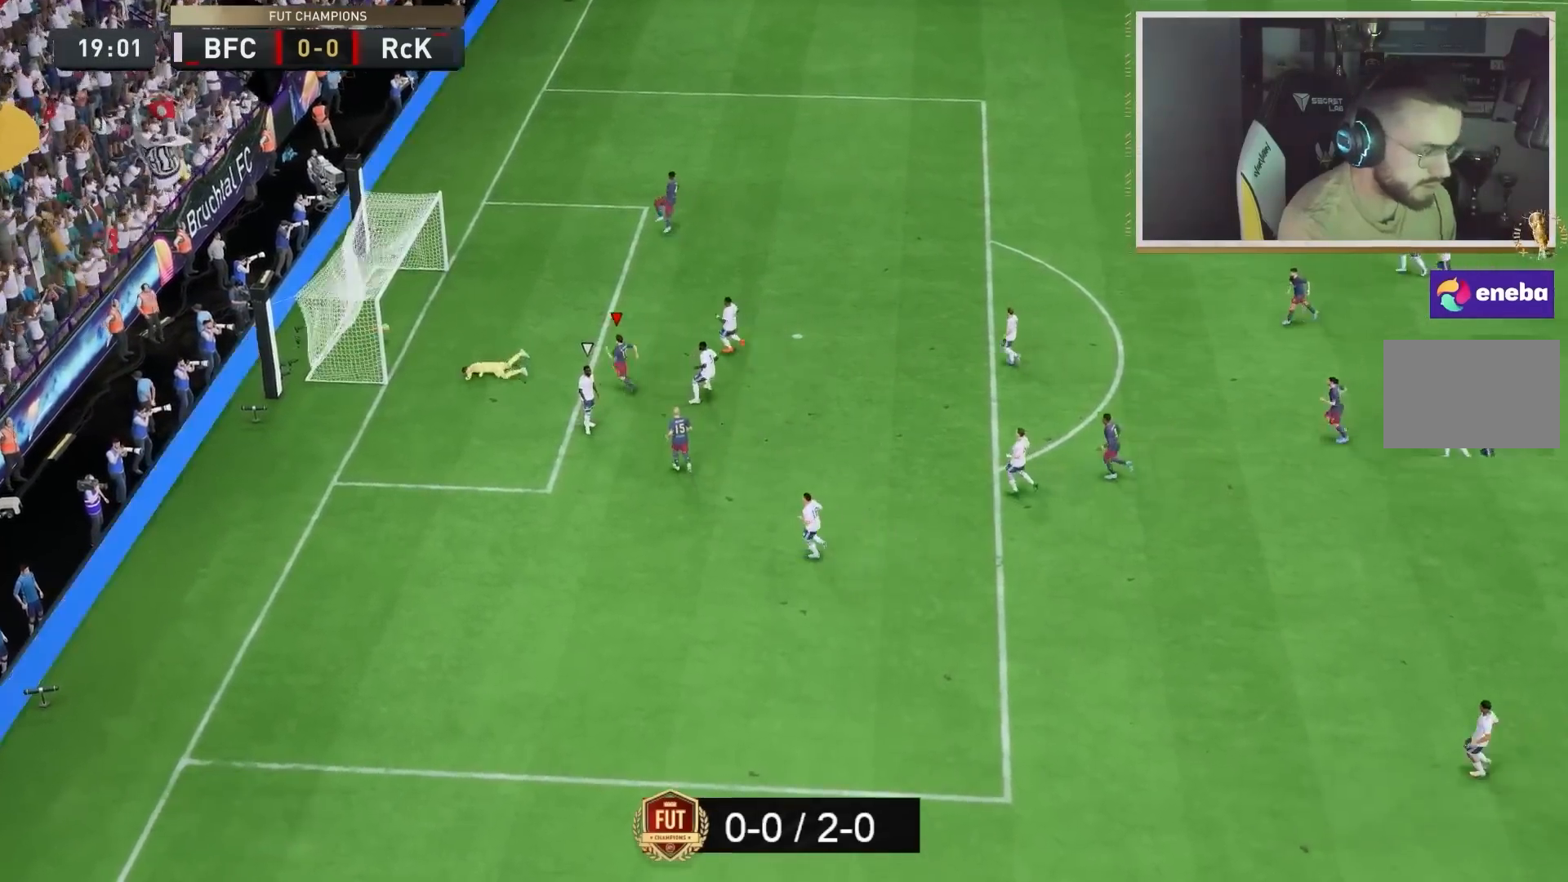
{"buttons": ["R1", "R2"], "left_stick": "center", "right_stick": "center", "events": [[33, "L1", "down"], [33, "L2", "down"], [67, "R1", "up"], [67, "R2", "up"], [167, "R1", "down"], [167, "R2", "down"], [200, "L1", "up"], [233, "L1", "down"], [267, "R1", "up"], [267, "R2", "up"], [333, "R1", "down"], [333, "R2", "down"], [383, "L1", "up"], [383, "L2", "up"], [400, "L1", "down"], [400, "L2", "down"], [483, "L1", "up"], [483, "L2", "up"]]}
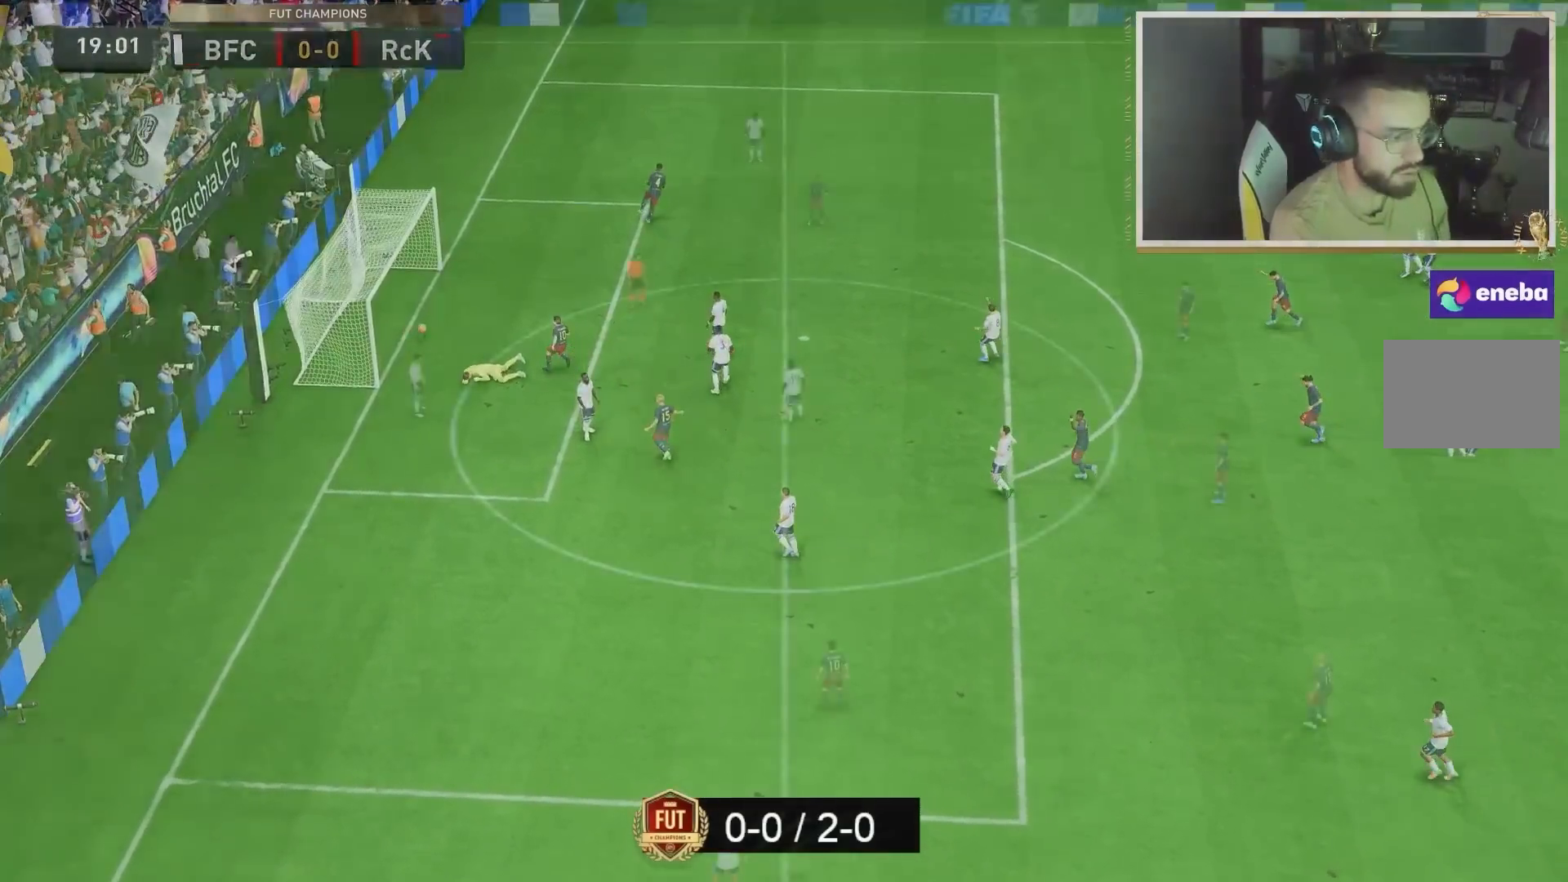
{"buttons": [], "left_stick": "center", "right_stick": "center", "events": [[117, "R1", "up"], [117, "R2", "up"]]}
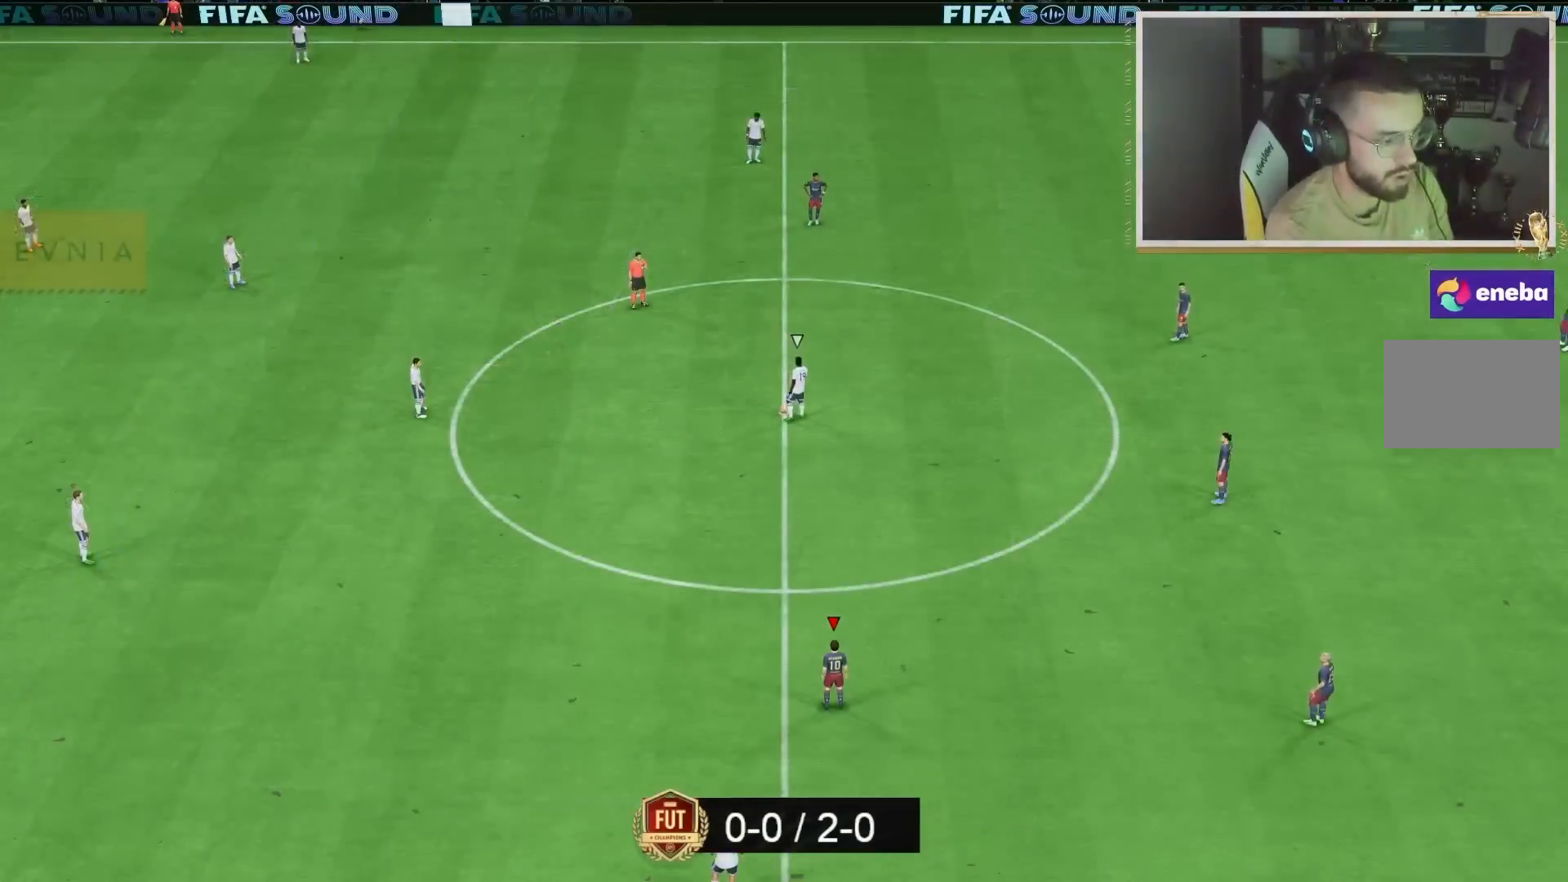
{"buttons": [], "left_stick": "center", "right_stick": "center", "events": []}